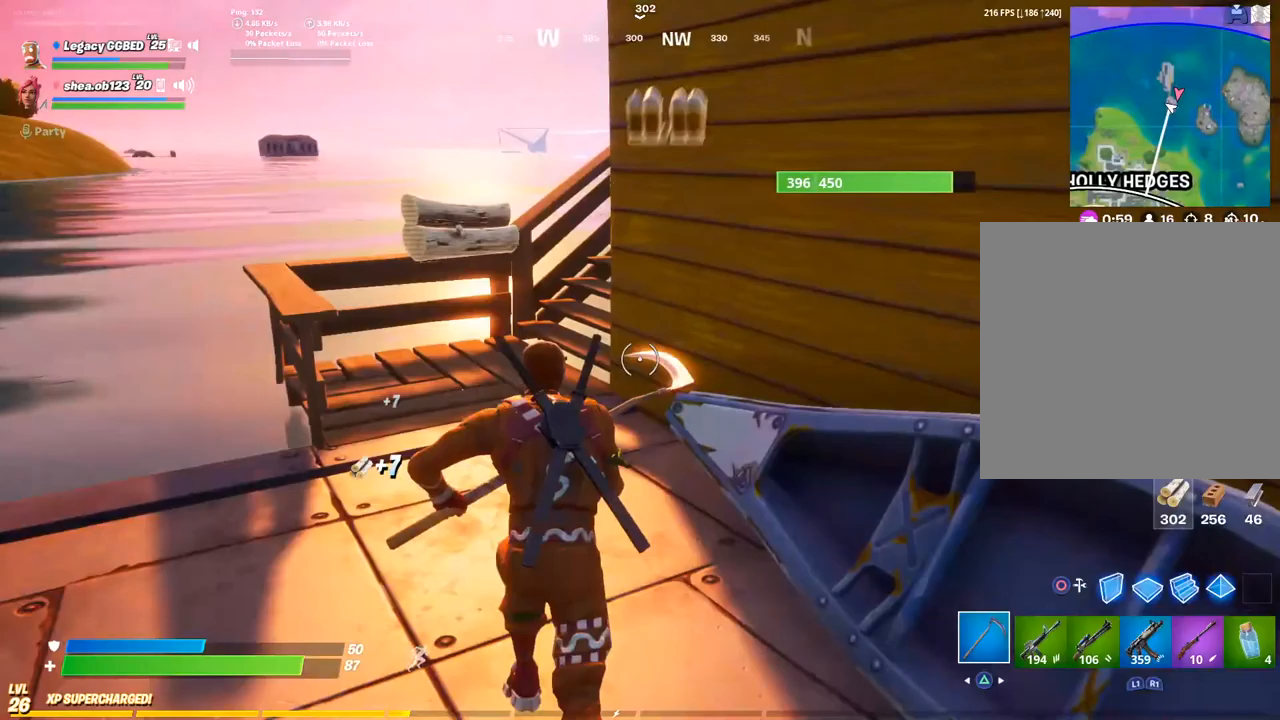
Gameplay with a controller (PlayStation layout); each line is a JSON object with the inputs held at the frame after it. "events" lists button and stick changes between this image and that frame as [ms after this image, input, new state], when the widget could be followed in between.
{"buttons": ["R2"], "left_stick": "up-left", "right_stick": "right", "events": [[100, "L3", "up"], [350, "right_stick", "right"], [400, "R2", "down"]]}
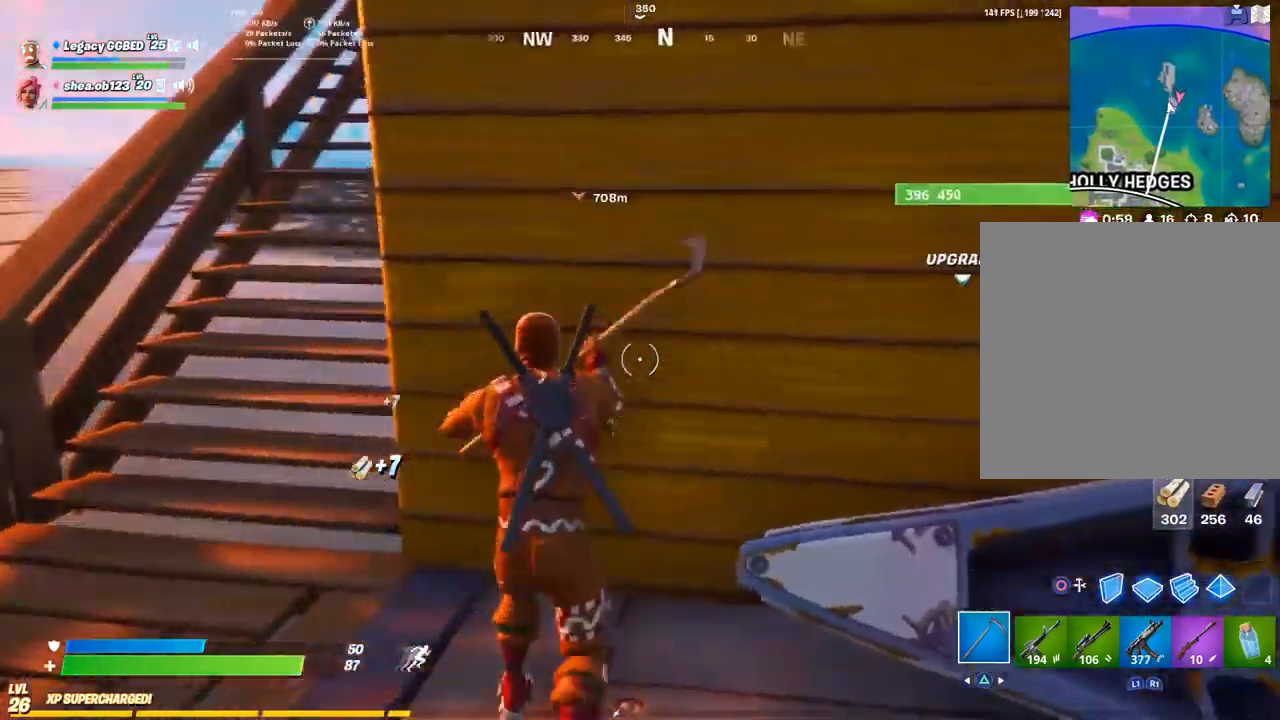
{"buttons": ["R2"], "left_stick": "center", "right_stick": "right", "events": [[83, "left_stick", "down"], [283, "left_stick", "down-left"], [383, "left_stick", "center"]]}
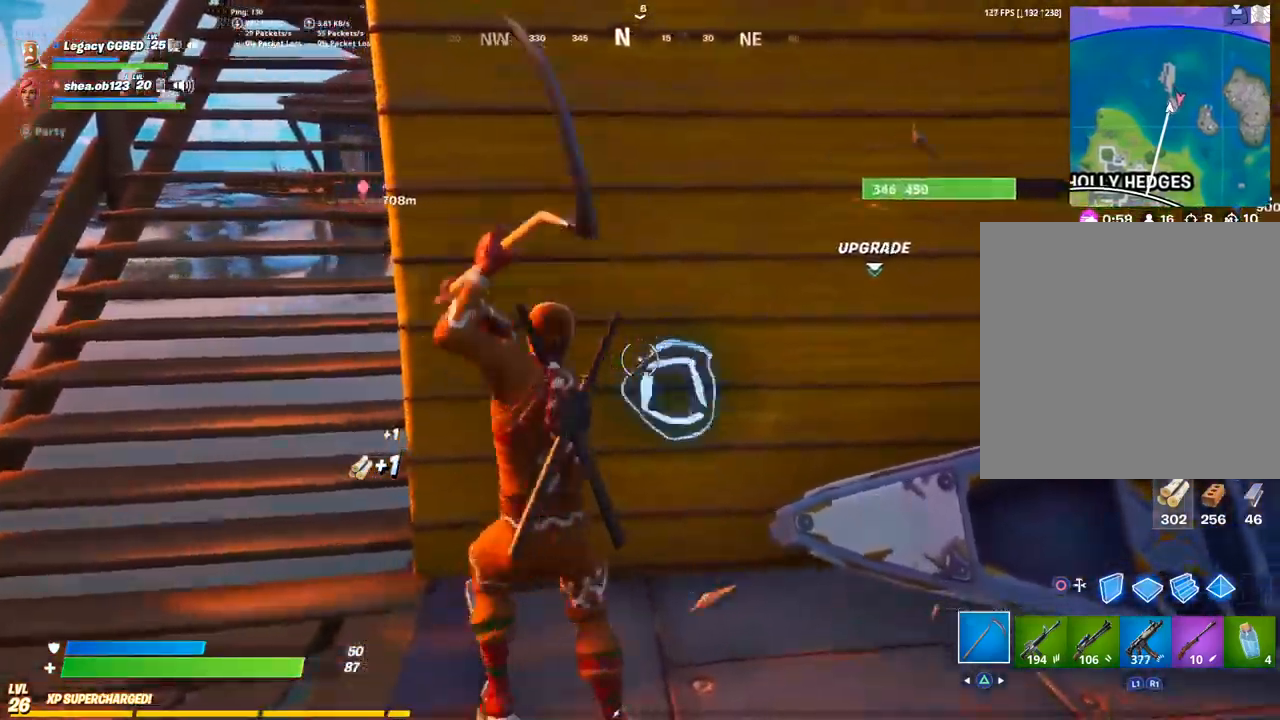
{"buttons": ["R2"], "left_stick": "up", "right_stick": "right", "events": [[67, "left_stick", "up-left"], [233, "left_stick", "down-left"], [417, "left_stick", "up"]]}
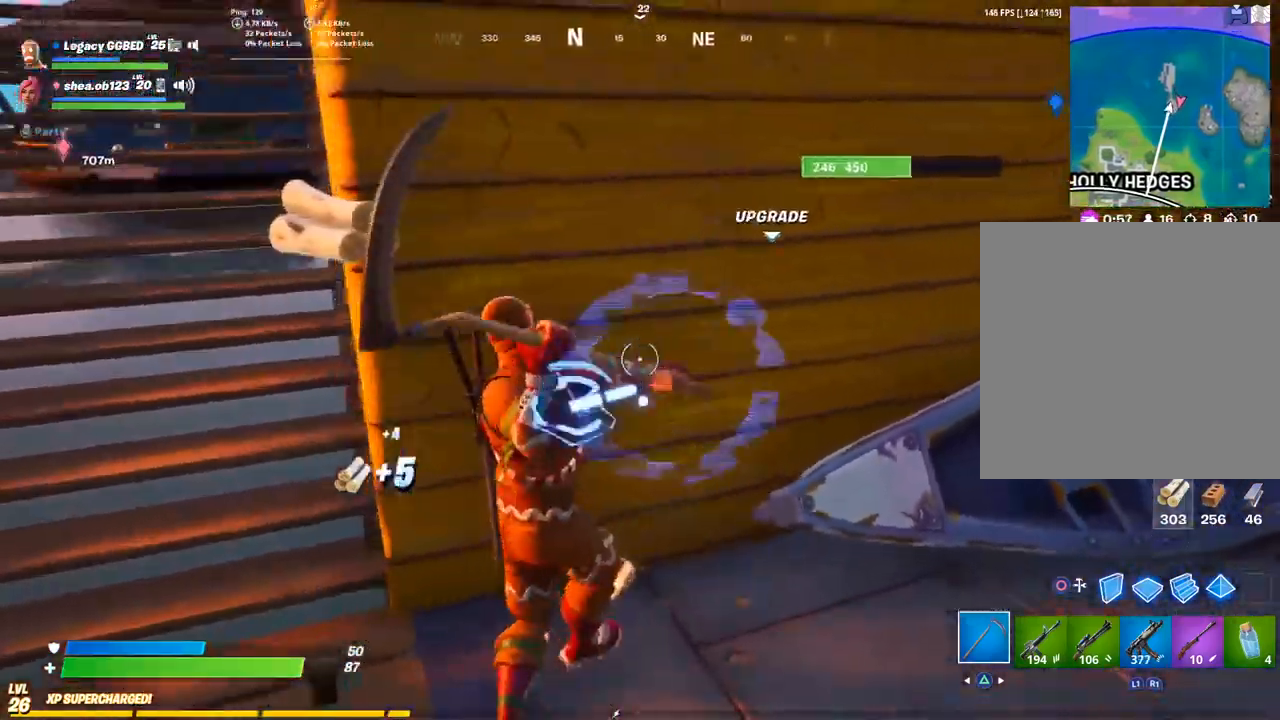
{"buttons": ["R2"], "left_stick": "down", "right_stick": "right", "events": [[67, "left_stick", "center"], [200, "left_stick", "down"]]}
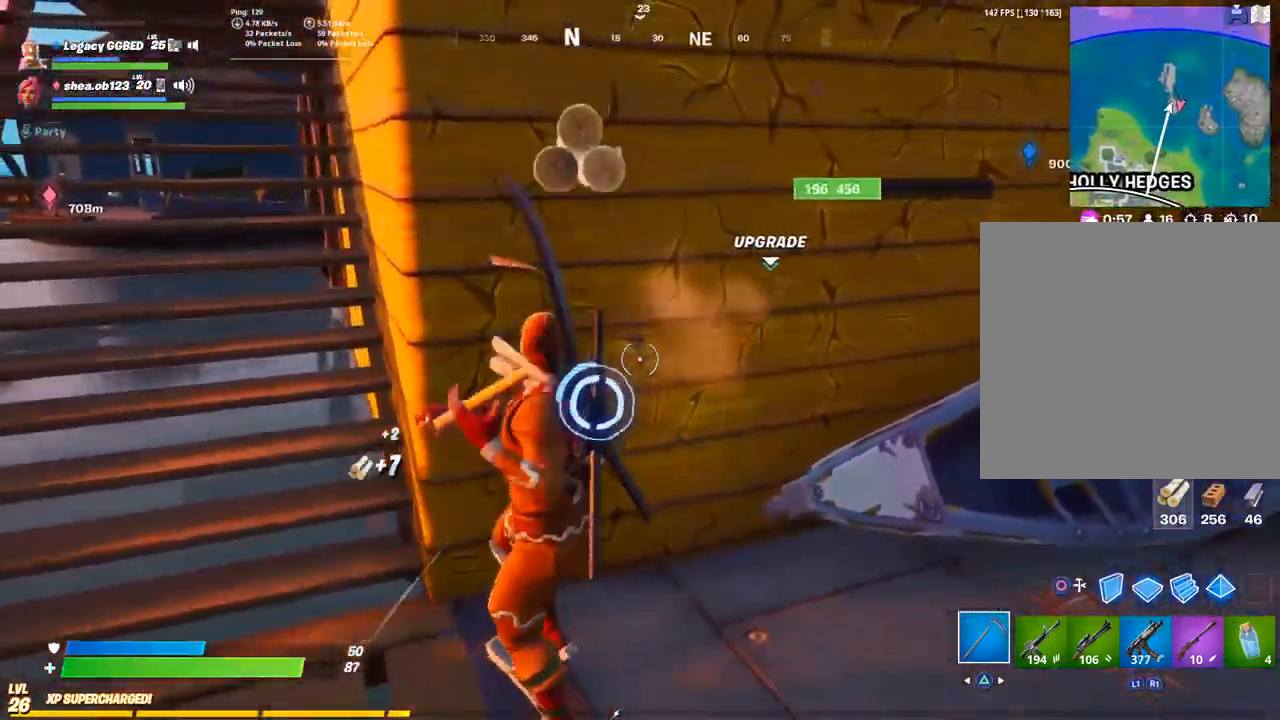
{"buttons": ["R2"], "left_stick": "center", "right_stick": "right", "events": [[33, "left_stick", "center"], [83, "left_stick", "up"], [183, "left_stick", "left"], [233, "left_stick", "down"], [350, "left_stick", "center"], [417, "left_stick", "up"], [500, "left_stick", "center"]]}
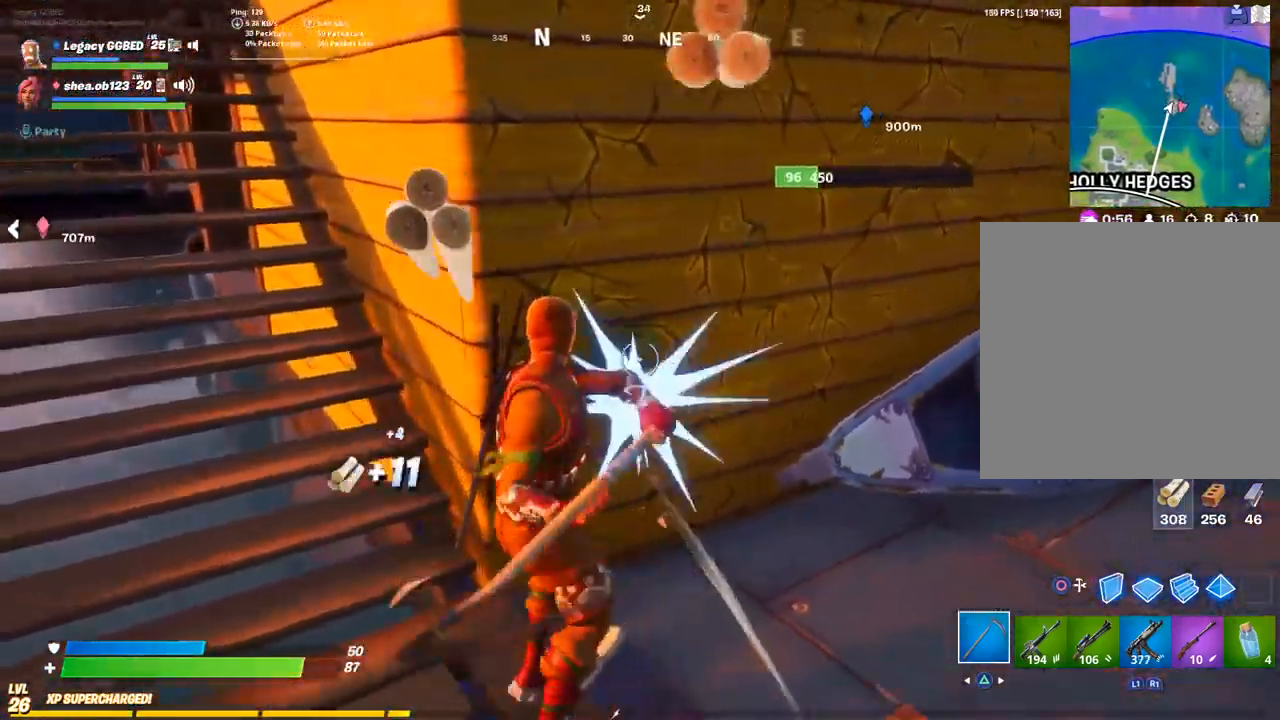
{"buttons": ["R2"], "left_stick": "up", "right_stick": "right", "events": [[83, "left_stick", "down"], [350, "left_stick", "up"]]}
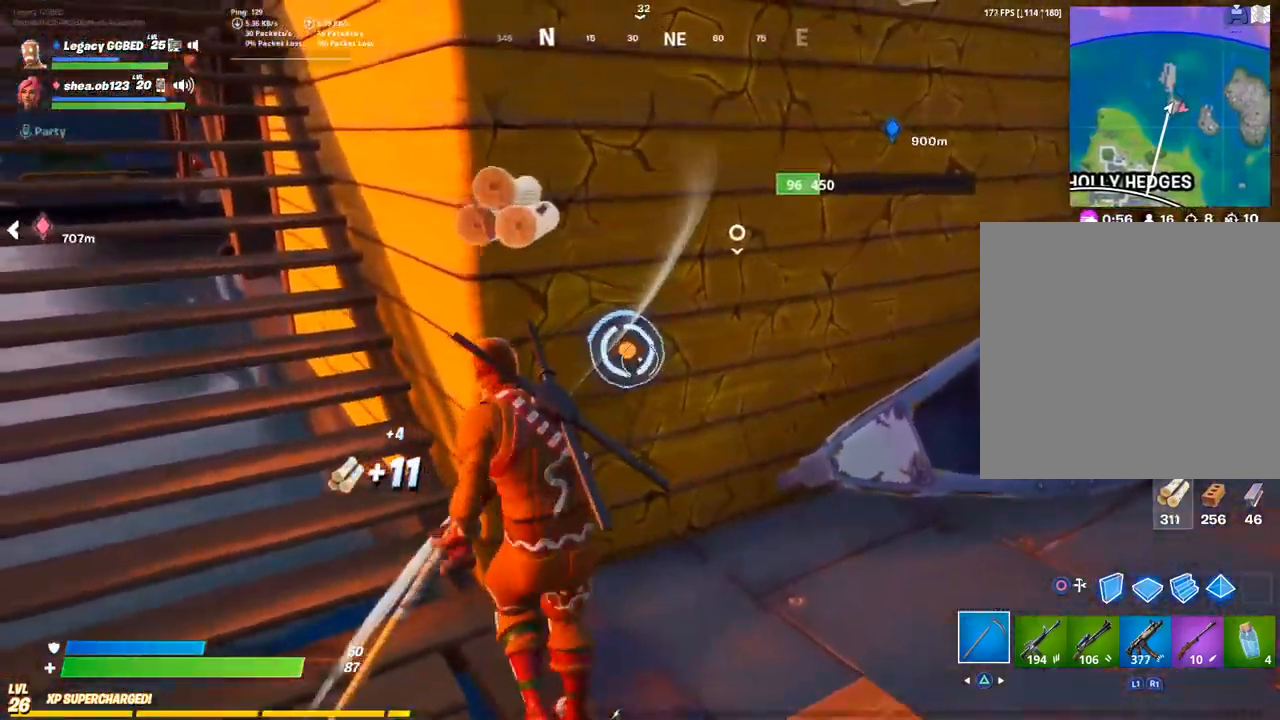
{"buttons": ["CROSS"], "left_stick": "up", "right_stick": "right", "events": [[50, "R2", "up"], [433, "CROSS", "down"]]}
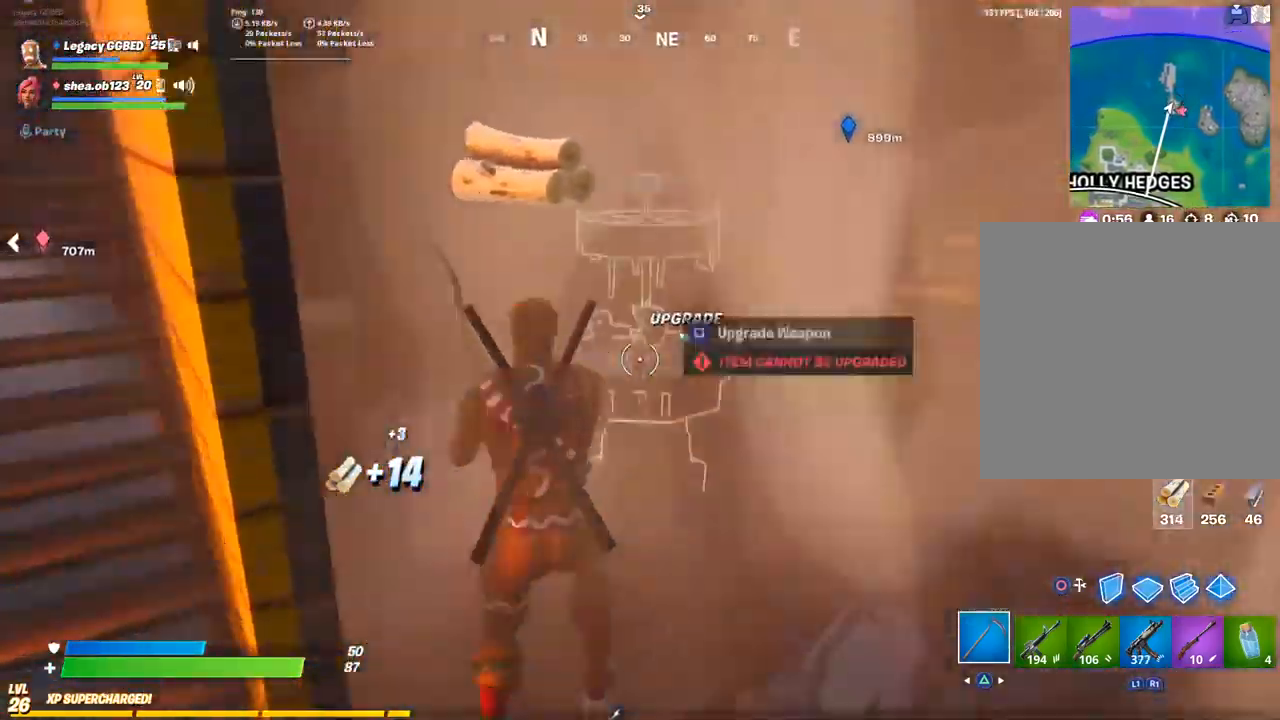
{"buttons": [], "left_stick": "up-right", "right_stick": "right", "events": [[17, "CROSS", "up"], [133, "left_stick", "up-right"]]}
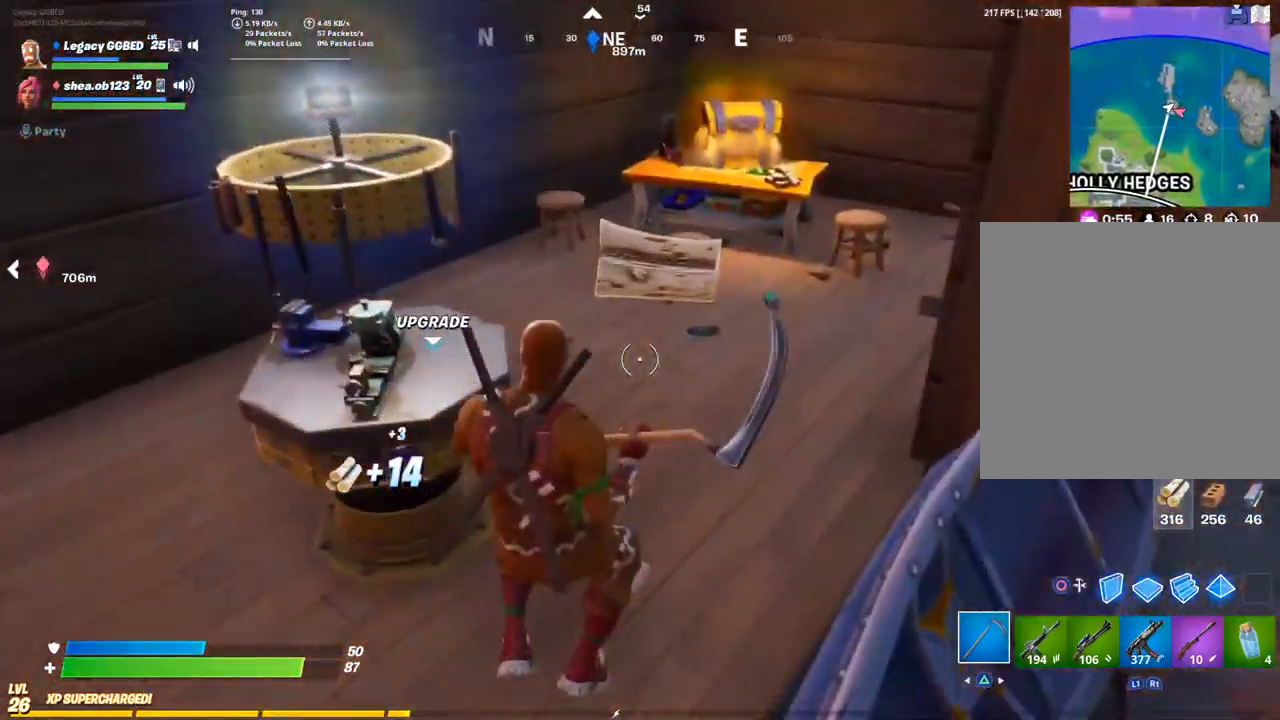
{"buttons": [], "left_stick": "up", "right_stick": "center", "events": [[17, "left_stick", "up"], [83, "L3", "down"], [183, "L3", "up"], [333, "L3", "down"], [400, "right_stick", "center"], [467, "L3", "up"]]}
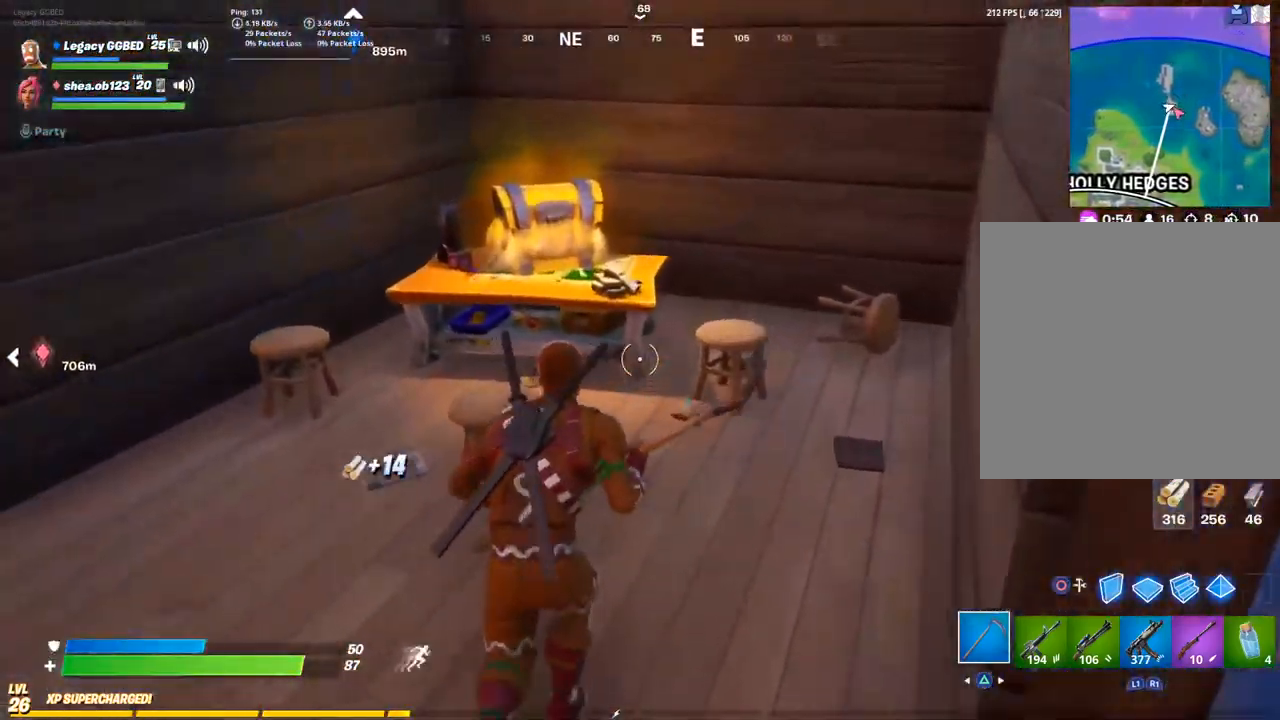
{"buttons": [], "left_stick": "right", "right_stick": "center", "events": [[117, "R2", "down"], [283, "R2", "up"], [433, "left_stick", "right"]]}
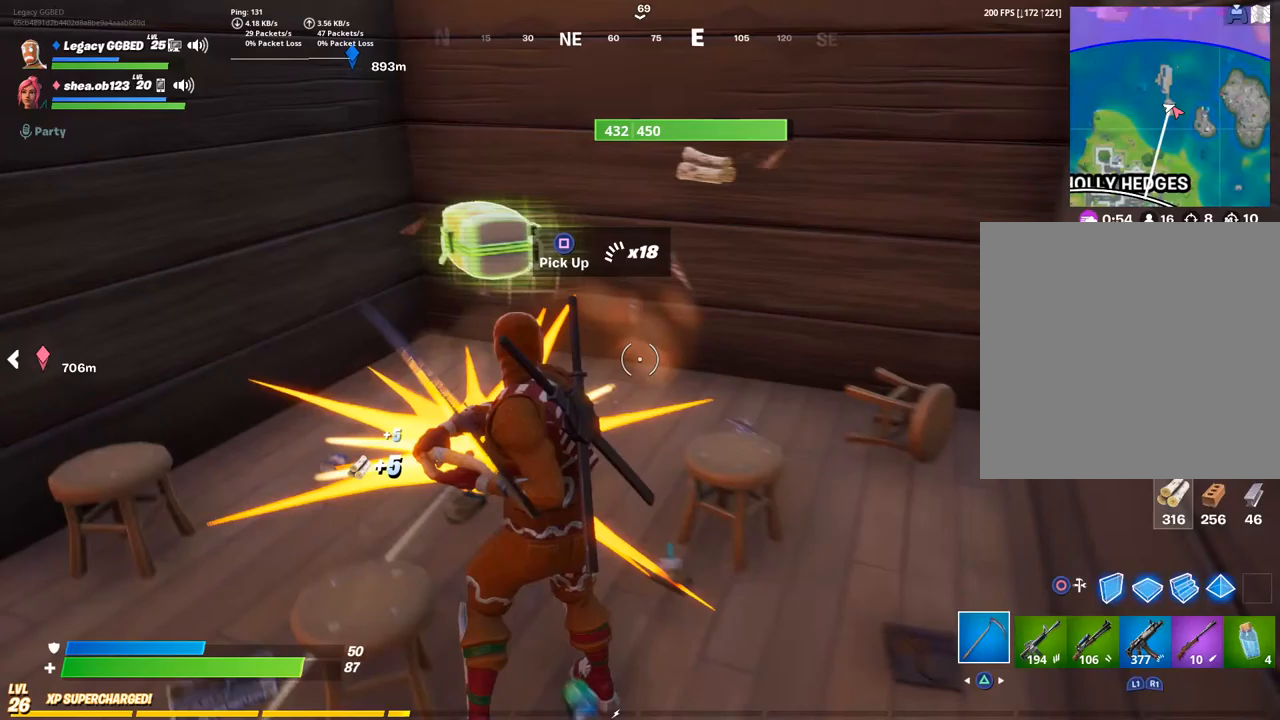
{"buttons": ["R1"], "left_stick": "up-right", "right_stick": "center", "events": [[133, "left_stick", "up"], [250, "right_stick", "left"], [333, "right_stick", "center"], [450, "R1", "down"], [450, "left_stick", "up-right"]]}
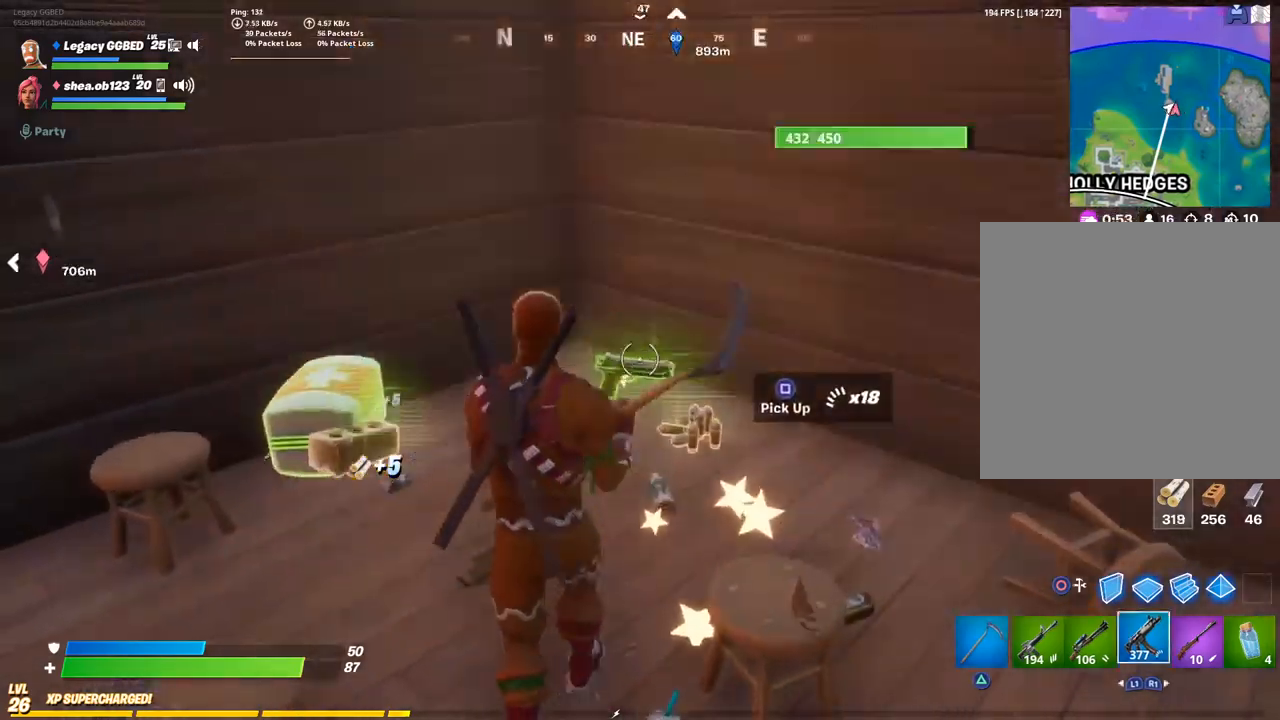
{"buttons": ["R1"], "left_stick": "up-left", "right_stick": "left", "events": [[50, "R1", "up"], [100, "right_stick", "left"], [367, "left_stick", "up"], [483, "left_stick", "up-left"], [500, "R1", "down"]]}
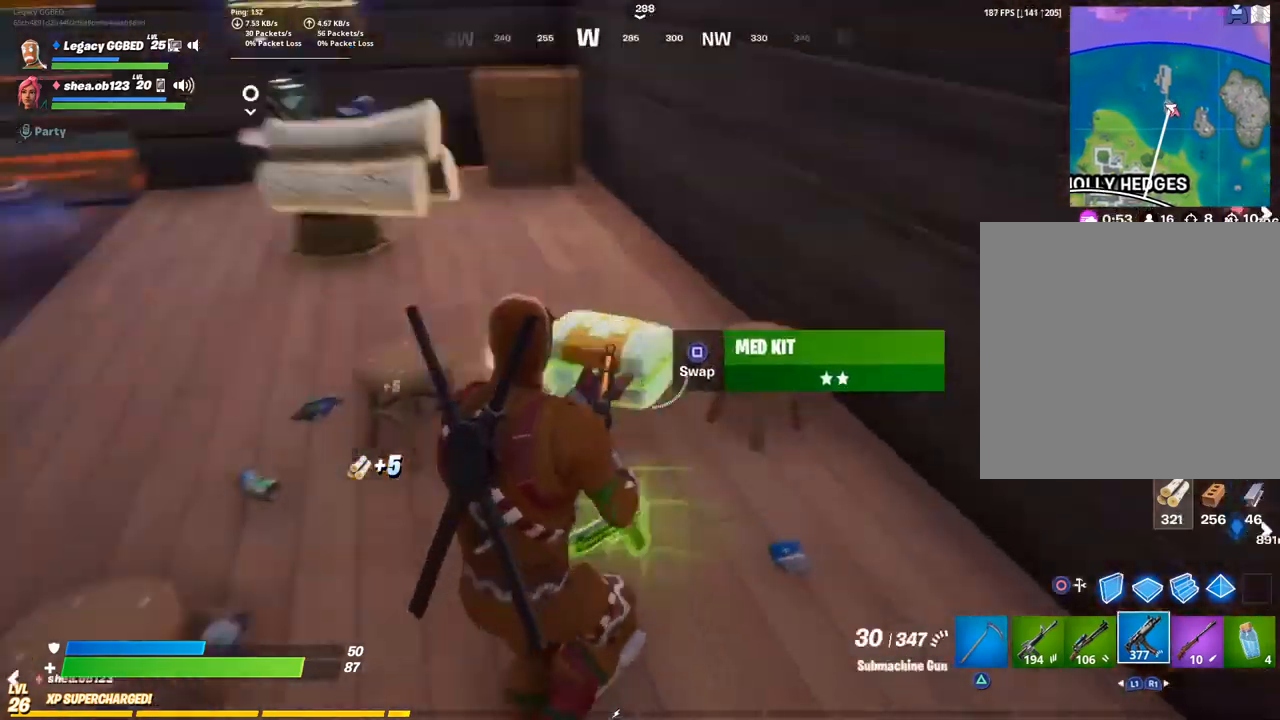
{"buttons": [], "left_stick": "center", "right_stick": "center", "events": [[100, "R1", "up"], [200, "R1", "down"], [217, "left_stick", "center"], [267, "R1", "up"], [300, "right_stick", "down"], [350, "left_stick", "up-left"], [433, "right_stick", "center"], [450, "left_stick", "center"]]}
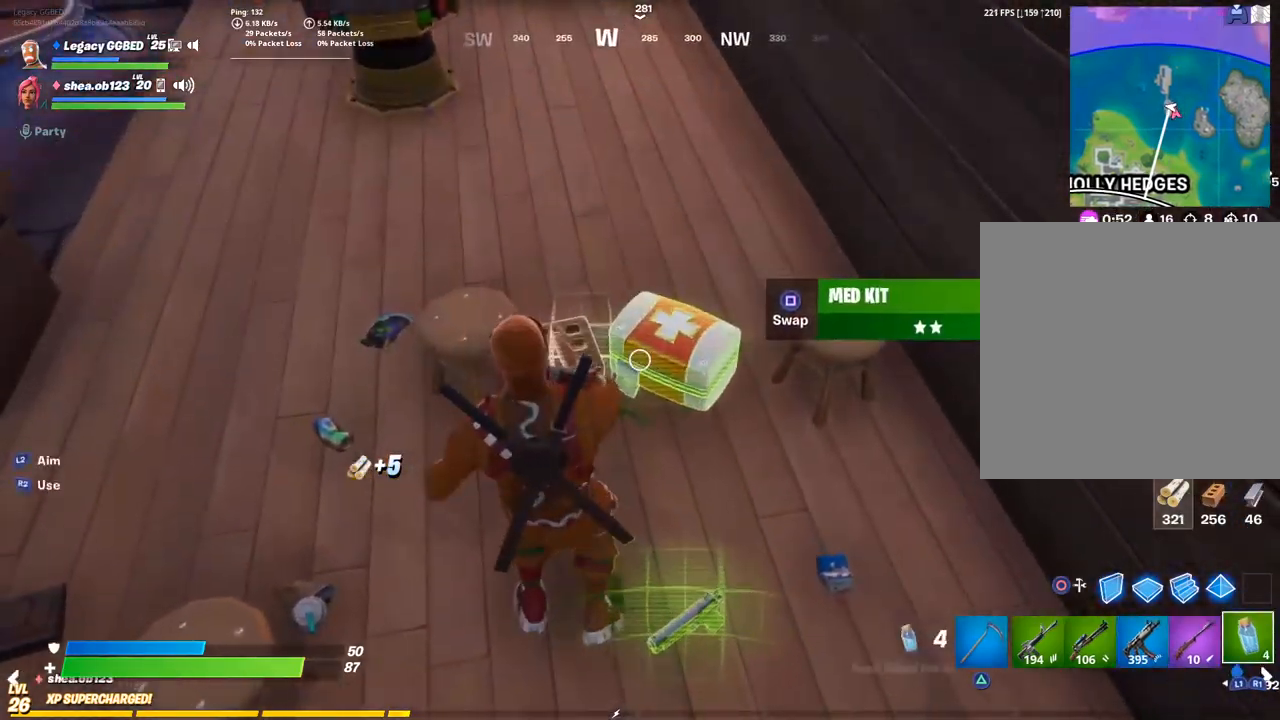
{"buttons": [], "left_stick": "center", "right_stick": "up-left", "events": [[83, "right_stick", "right"], [183, "right_stick", "center"], [200, "DPAD_LEFT", "down"], [317, "DPAD_LEFT", "up"], [383, "right_stick", "up-left"]]}
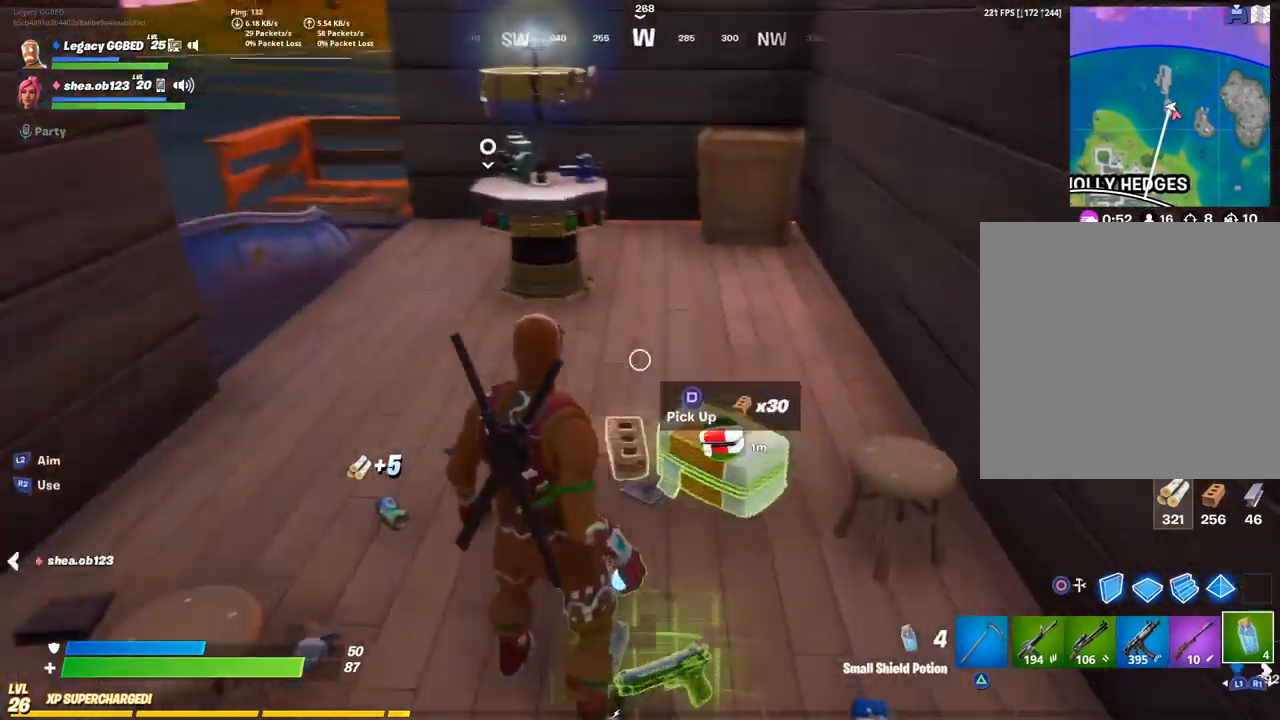
{"buttons": [], "left_stick": "up", "right_stick": "down-left", "events": [[33, "right_stick", "center"], [67, "left_stick", "up"], [200, "CROSS", "down"], [283, "CROSS", "up"], [433, "right_stick", "down-left"]]}
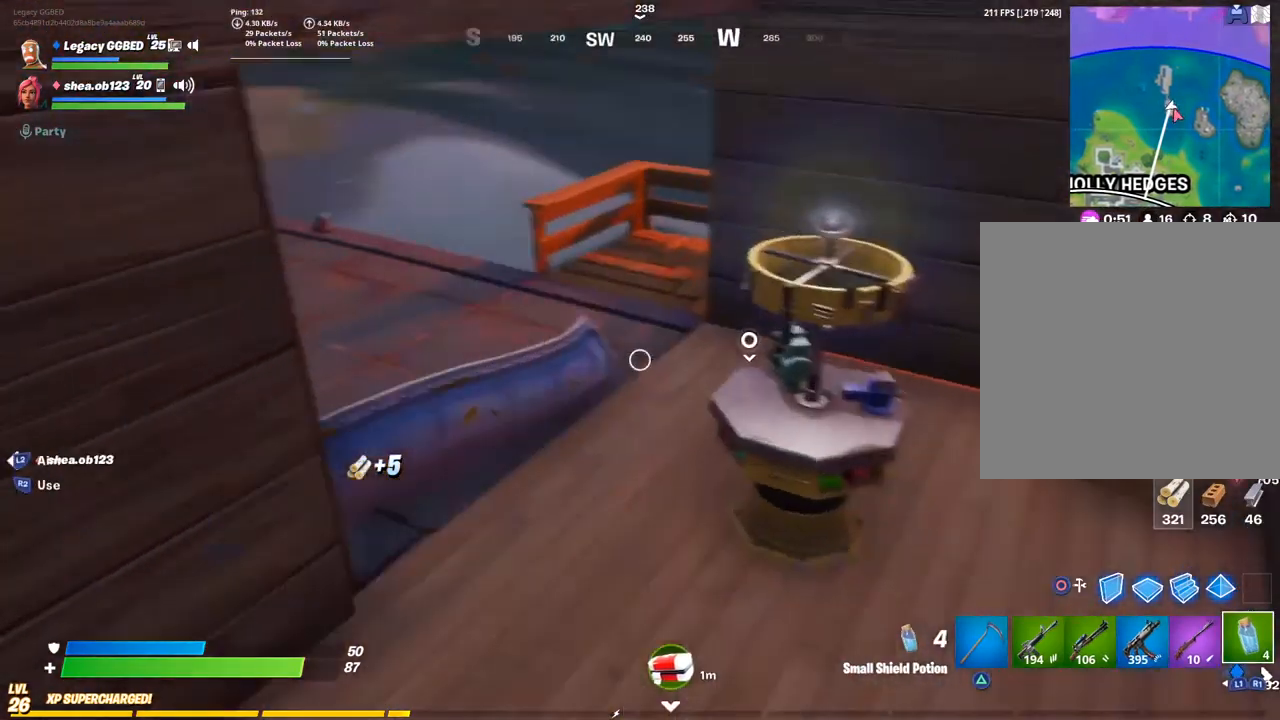
{"buttons": [], "left_stick": "down", "right_stick": "left", "events": [[100, "right_stick", "center"], [267, "L3", "down"], [283, "right_stick", "left"], [367, "L3", "up"], [467, "left_stick", "down"]]}
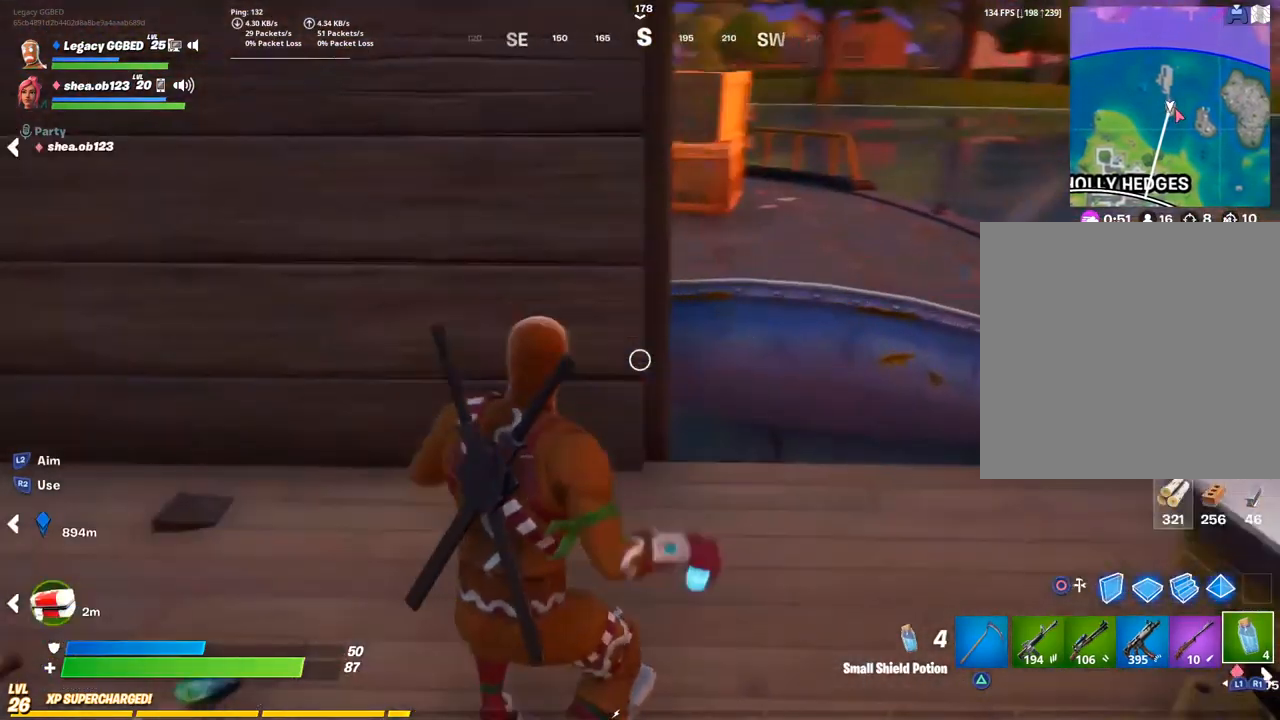
{"buttons": [], "left_stick": "up-left", "right_stick": "center", "events": [[83, "left_stick", "down-left"], [217, "left_stick", "left"], [317, "L3", "down"], [317, "left_stick", "up-left"], [350, "right_stick", "center"], [433, "L3", "up"]]}
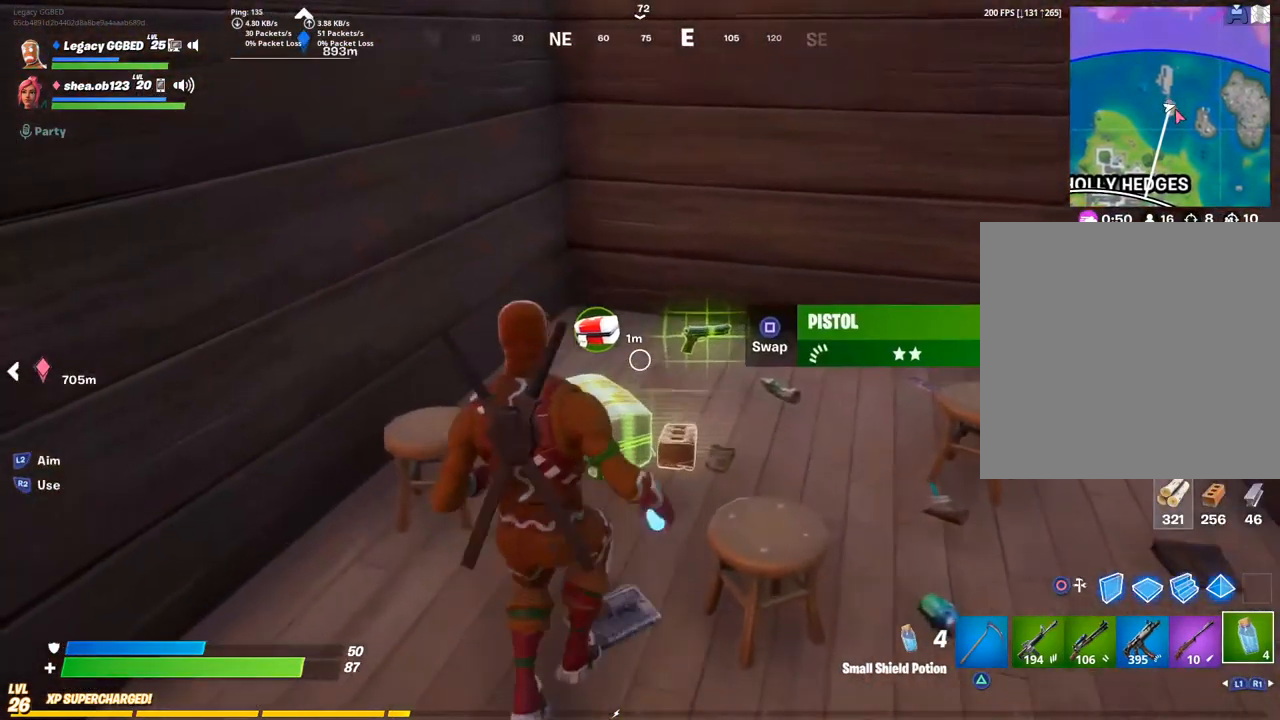
{"buttons": [], "left_stick": "down-right", "right_stick": "center", "events": [[33, "left_stick", "down-left"], [117, "left_stick", "down"], [350, "SQUARE", "down"], [433, "SQUARE", "up"], [433, "left_stick", "down-right"]]}
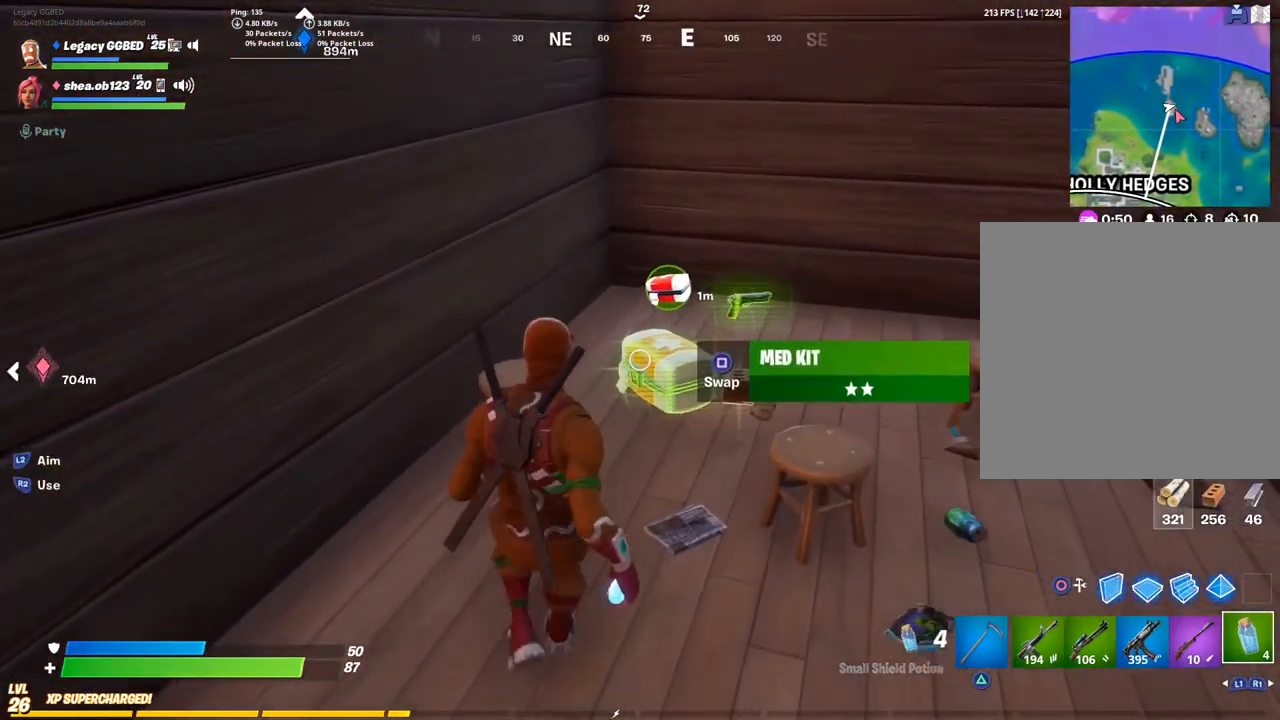
{"buttons": [], "left_stick": "up-right", "right_stick": "center", "events": [[117, "right_stick", "right"], [233, "left_stick", "up-right"], [367, "right_stick", "center"]]}
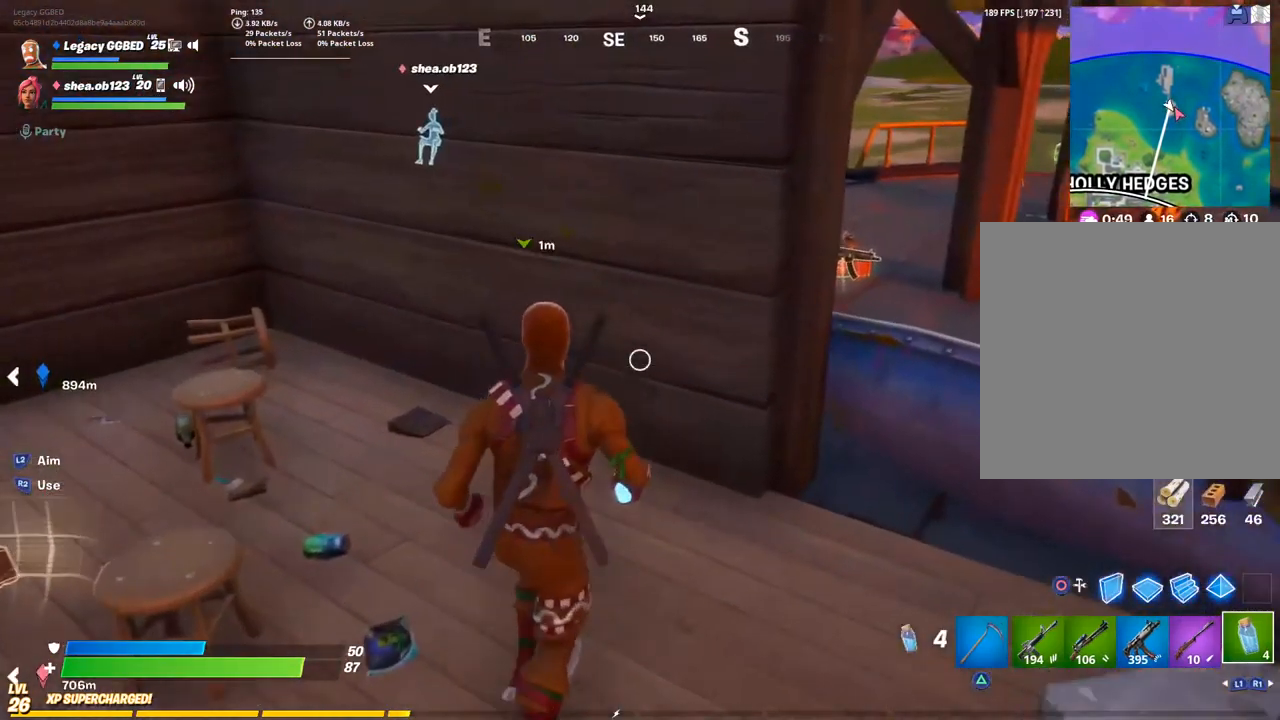
{"buttons": [], "left_stick": "left", "right_stick": "center", "events": [[17, "right_stick", "right"], [133, "right_stick", "center"], [183, "left_stick", "down-right"], [233, "left_stick", "left"]]}
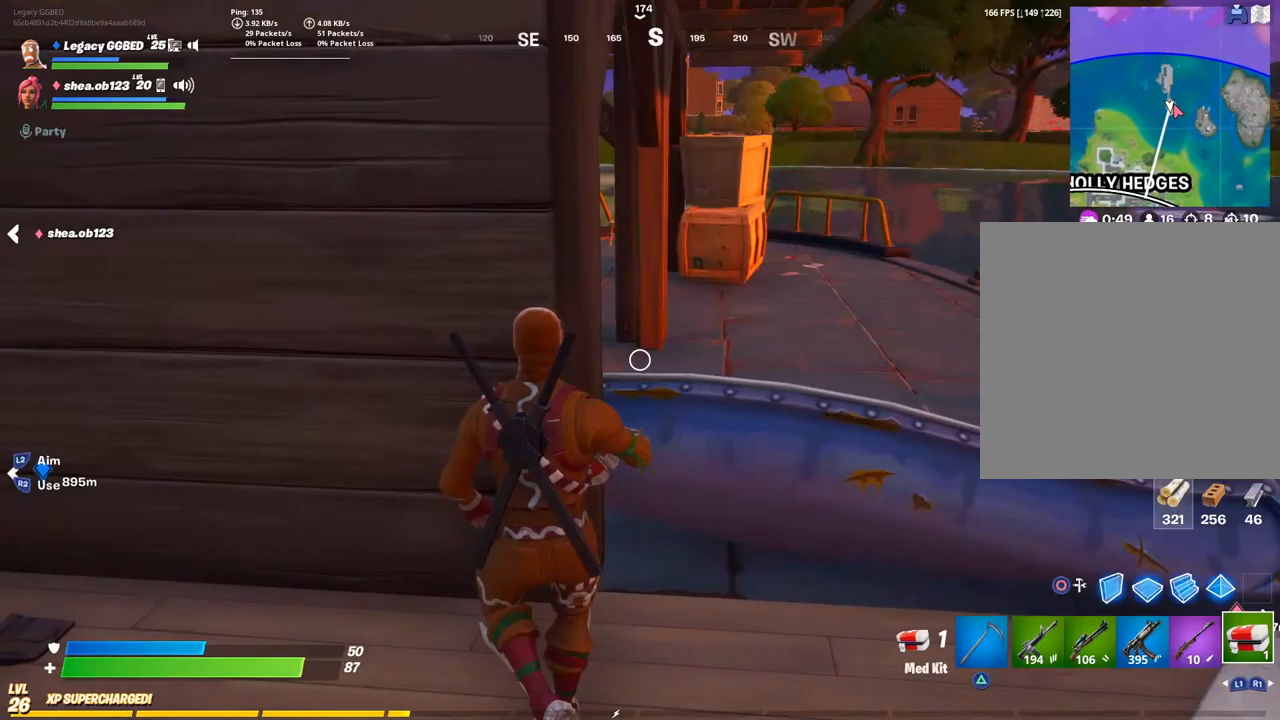
{"buttons": ["R2"], "left_stick": "left", "right_stick": "right", "events": [[117, "left_stick", "center"], [383, "left_stick", "left"], [400, "right_stick", "right"], [500, "R2", "down"]]}
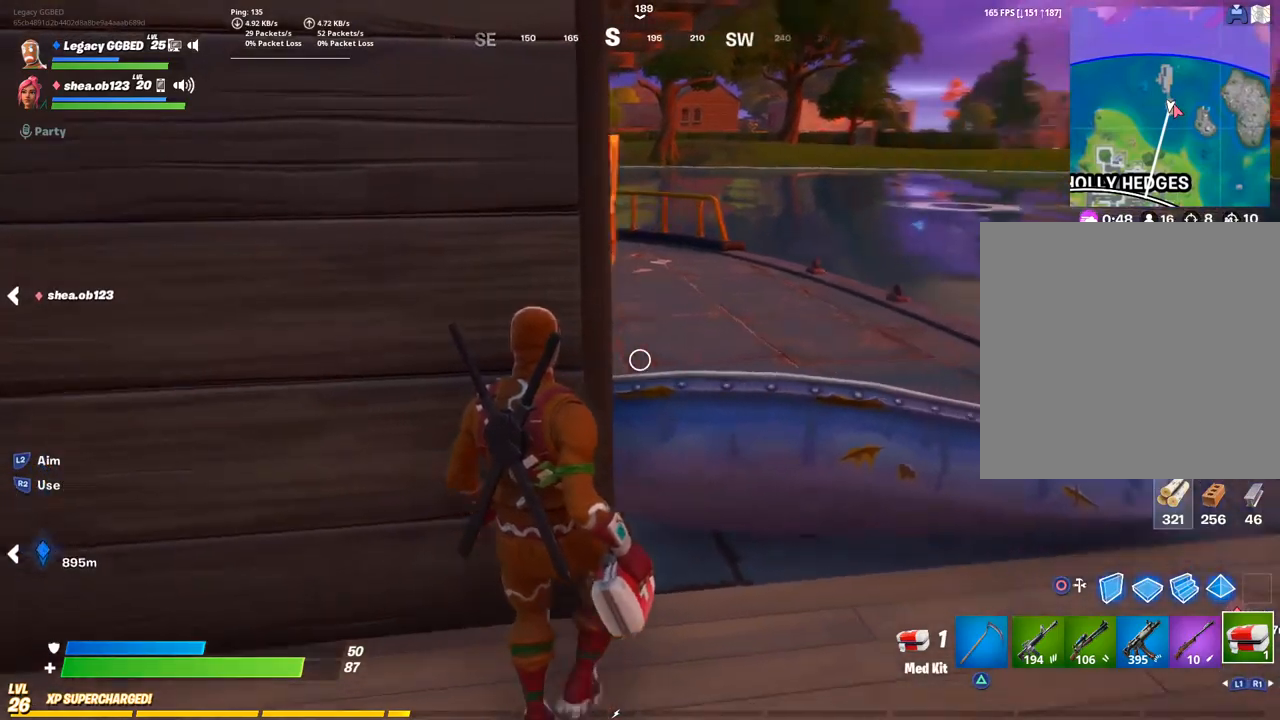
{"buttons": ["R2"], "left_stick": "left", "right_stick": "center", "events": [[33, "right_stick", "center"], [117, "R2", "up"], [117, "left_stick", "center"], [317, "R2", "down"], [500, "left_stick", "left"]]}
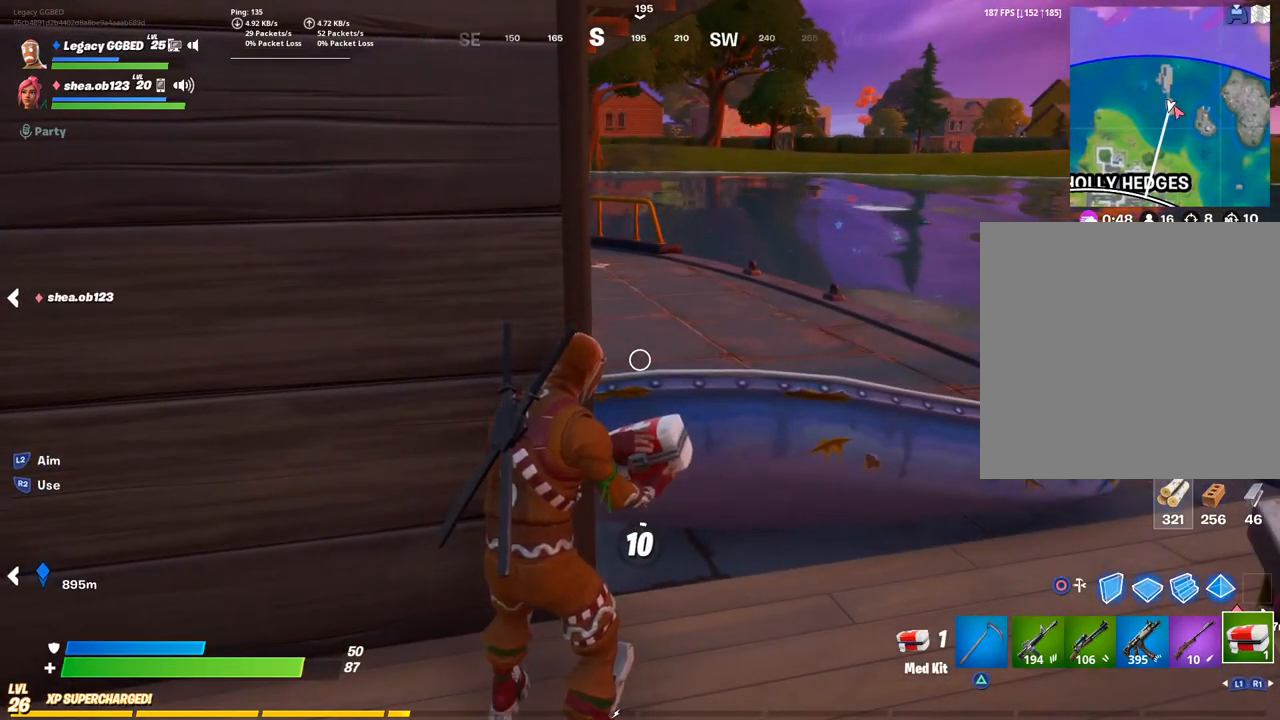
{"buttons": ["R2"], "left_stick": "center", "right_stick": "center", "events": [[33, "R3", "down"], [117, "R3", "up"], [167, "right_stick", "up-right"], [183, "left_stick", "center"], [300, "right_stick", "center"]]}
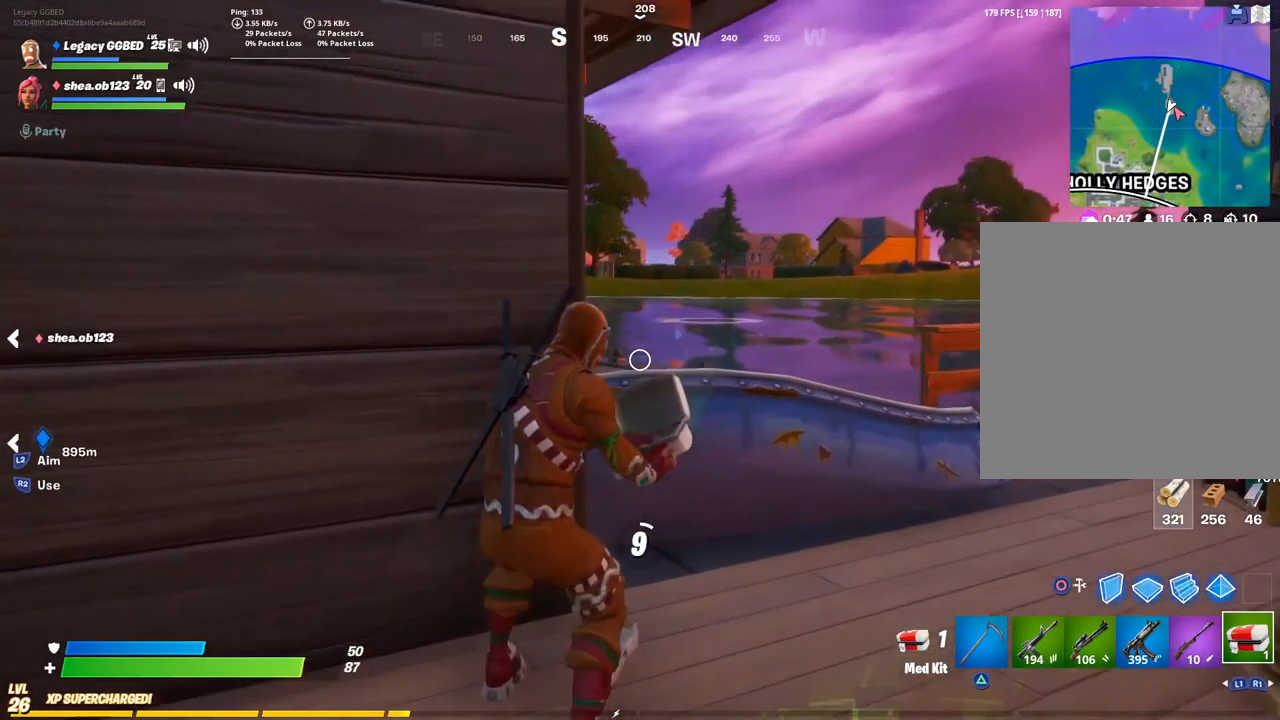
{"buttons": ["R2"], "left_stick": "center", "right_stick": "center", "events": [[133, "R3", "down"], [233, "R3", "up"], [367, "R3", "down"], [433, "R3", "up"]]}
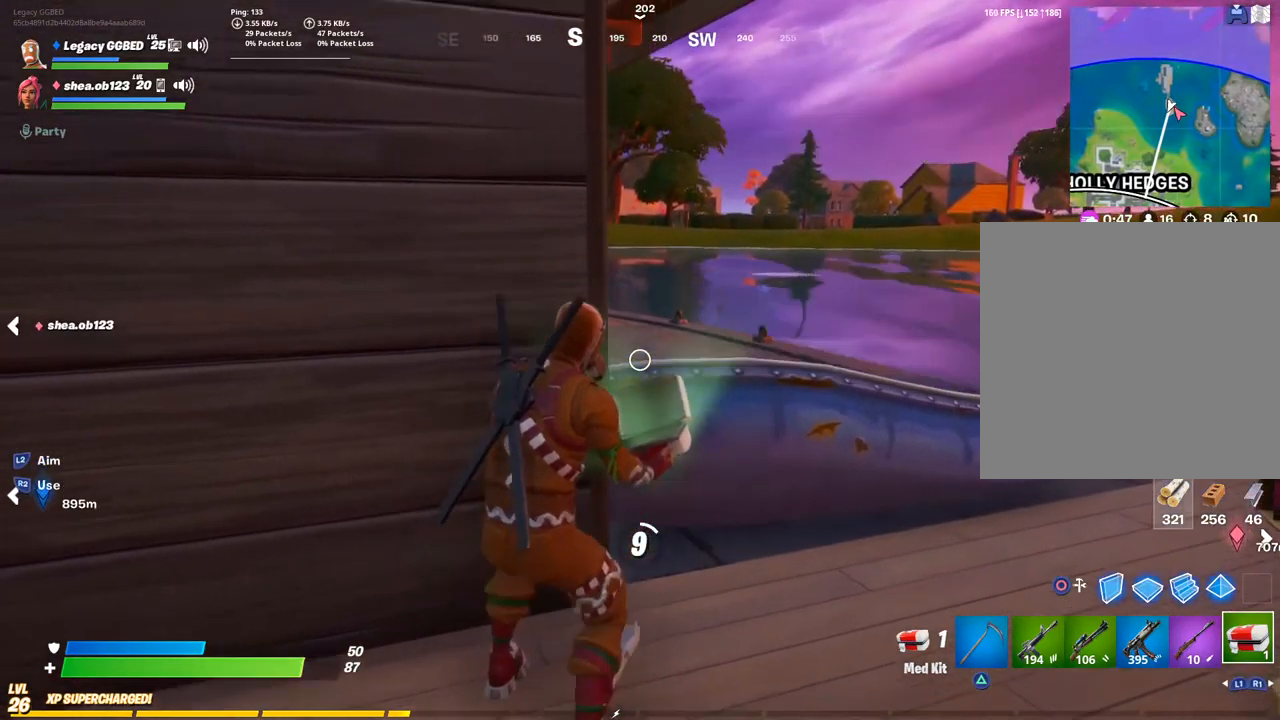
{"buttons": ["R2"], "left_stick": "center", "right_stick": "center", "events": [[67, "R3", "down"], [150, "R3", "up"], [267, "right_stick", "left"], [367, "R3", "down"], [400, "right_stick", "center"], [467, "R3", "up"]]}
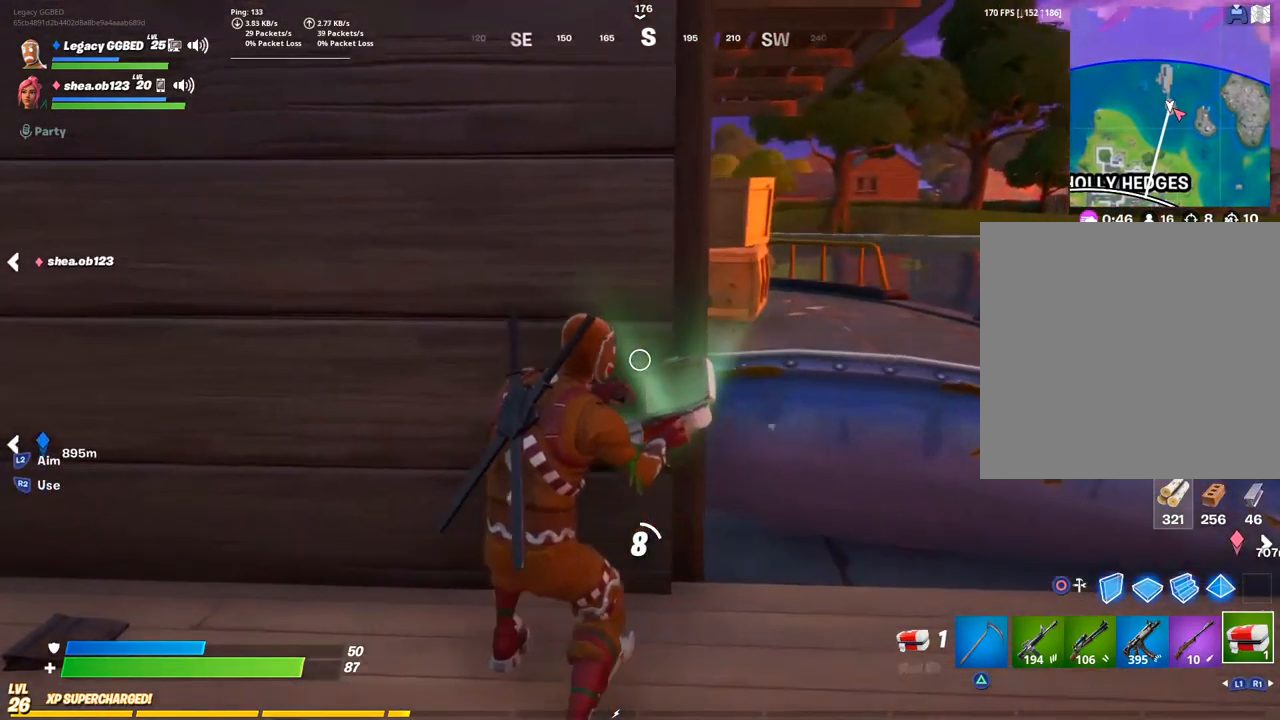
{"buttons": ["R2", "R3"], "left_stick": "center", "right_stick": "center", "events": [[167, "R3", "down"], [233, "right_stick", "left"], [283, "R3", "up"], [383, "right_stick", "center"], [500, "R3", "down"]]}
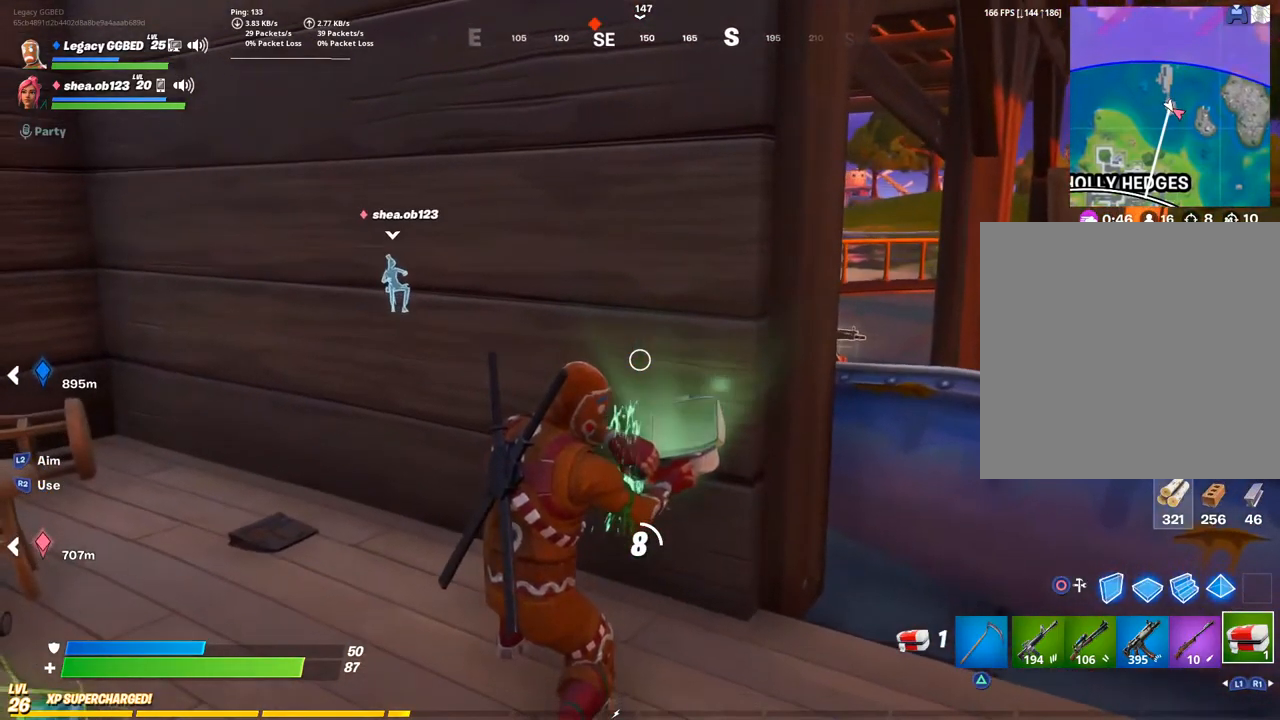
{"buttons": ["R2"], "left_stick": "center", "right_stick": "center", "events": [[83, "R3", "up"]]}
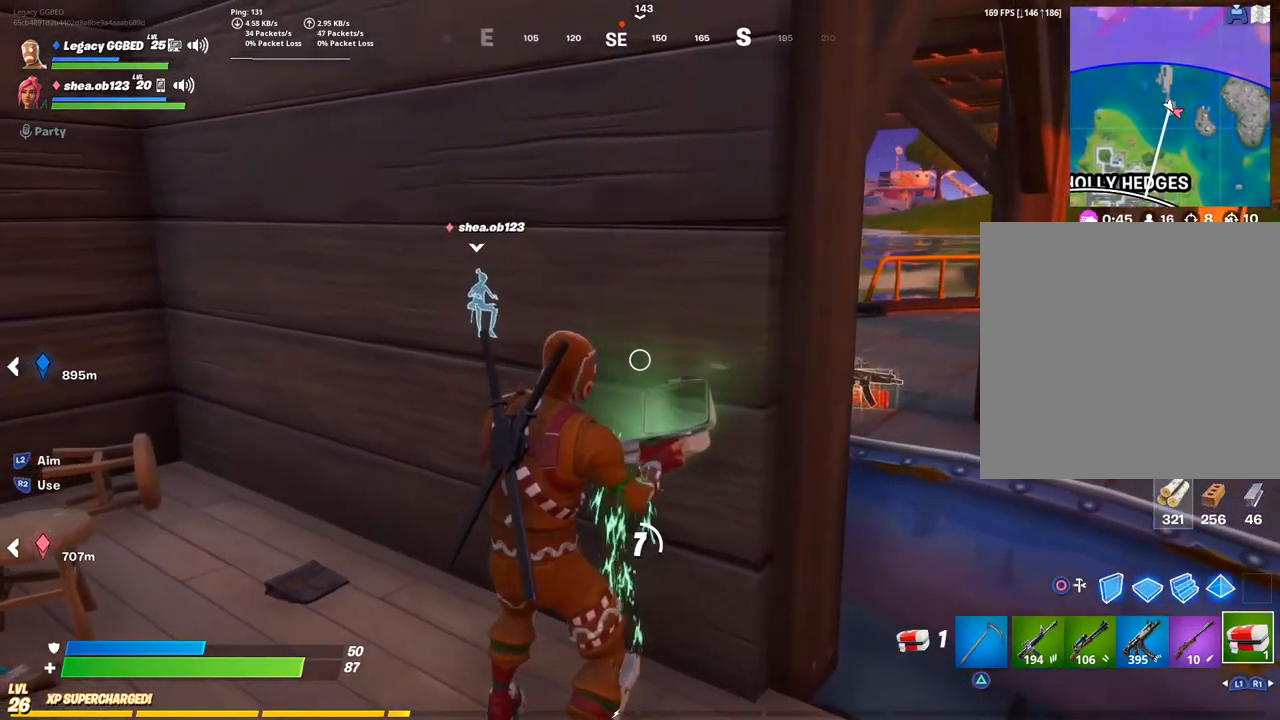
{"buttons": ["R2"], "left_stick": "center", "right_stick": "center", "events": []}
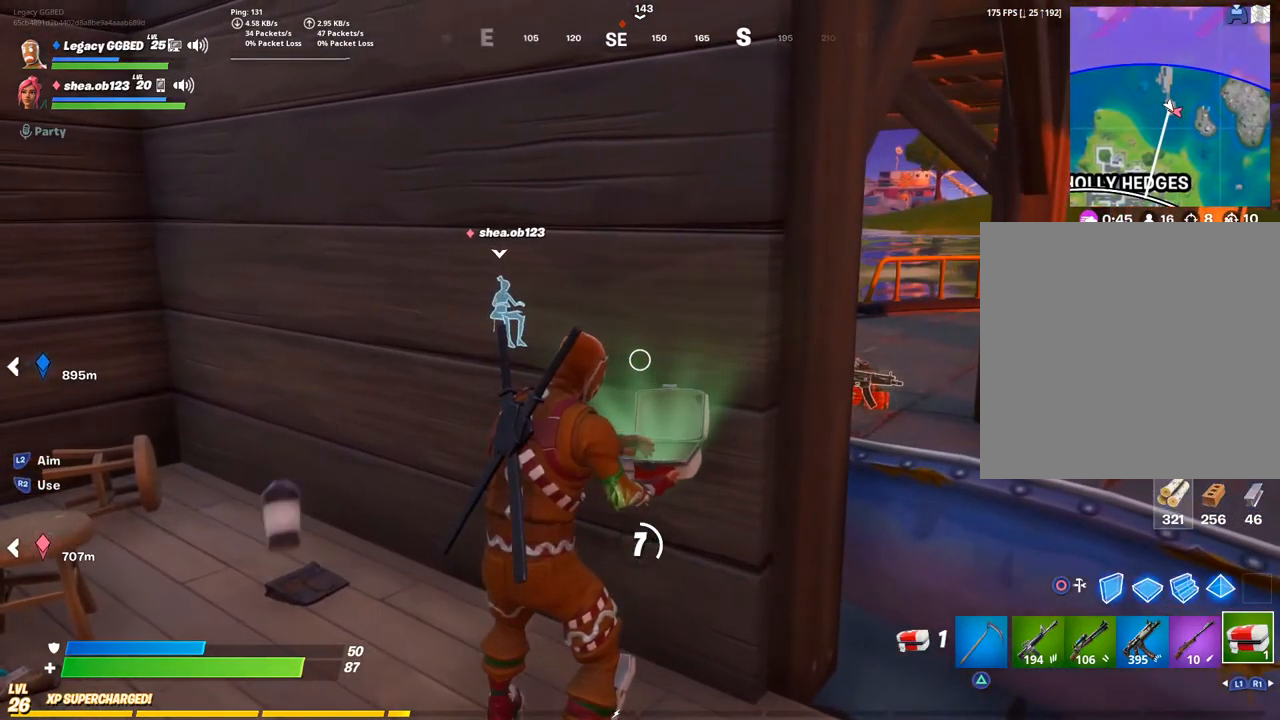
{"buttons": ["R2"], "left_stick": "center", "right_stick": "center", "events": []}